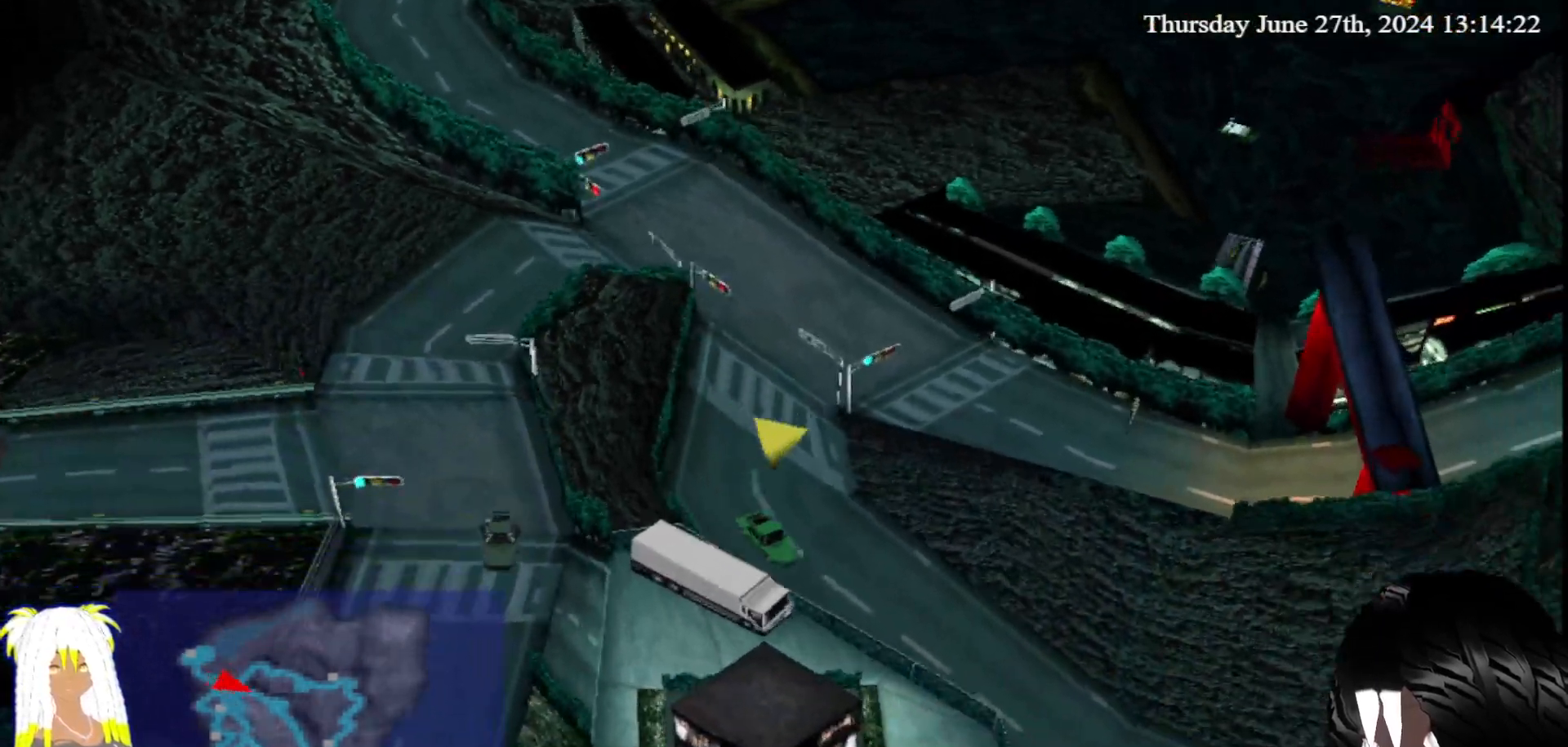
Gameplay with a controller (PlayStation layout); each line is a JSON object with the inputs held at the frame after it. "events" lists button and stick changes between this image and that frame as [ms after this image, input, new state], when the widget could be followed in between. Not read: L3 R3.
{"buttons": ["CROSS"], "left_stick": "center", "right_stick": "center", "events": [[300, "left_stick", "left"], [450, "left_stick", "center"]]}
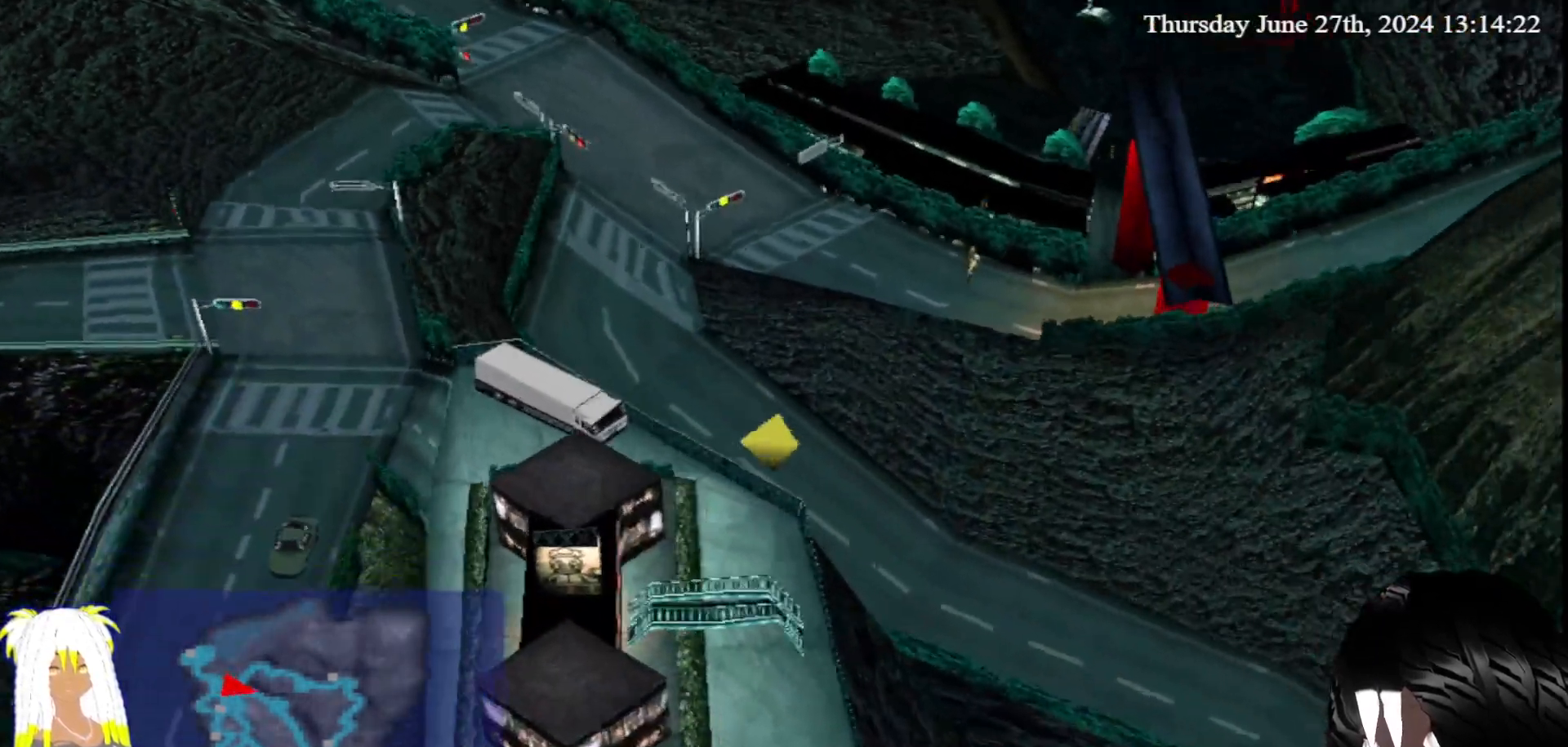
{"buttons": ["CROSS"], "left_stick": "down-right", "right_stick": "center", "events": [[433, "left_stick", "down-right"]]}
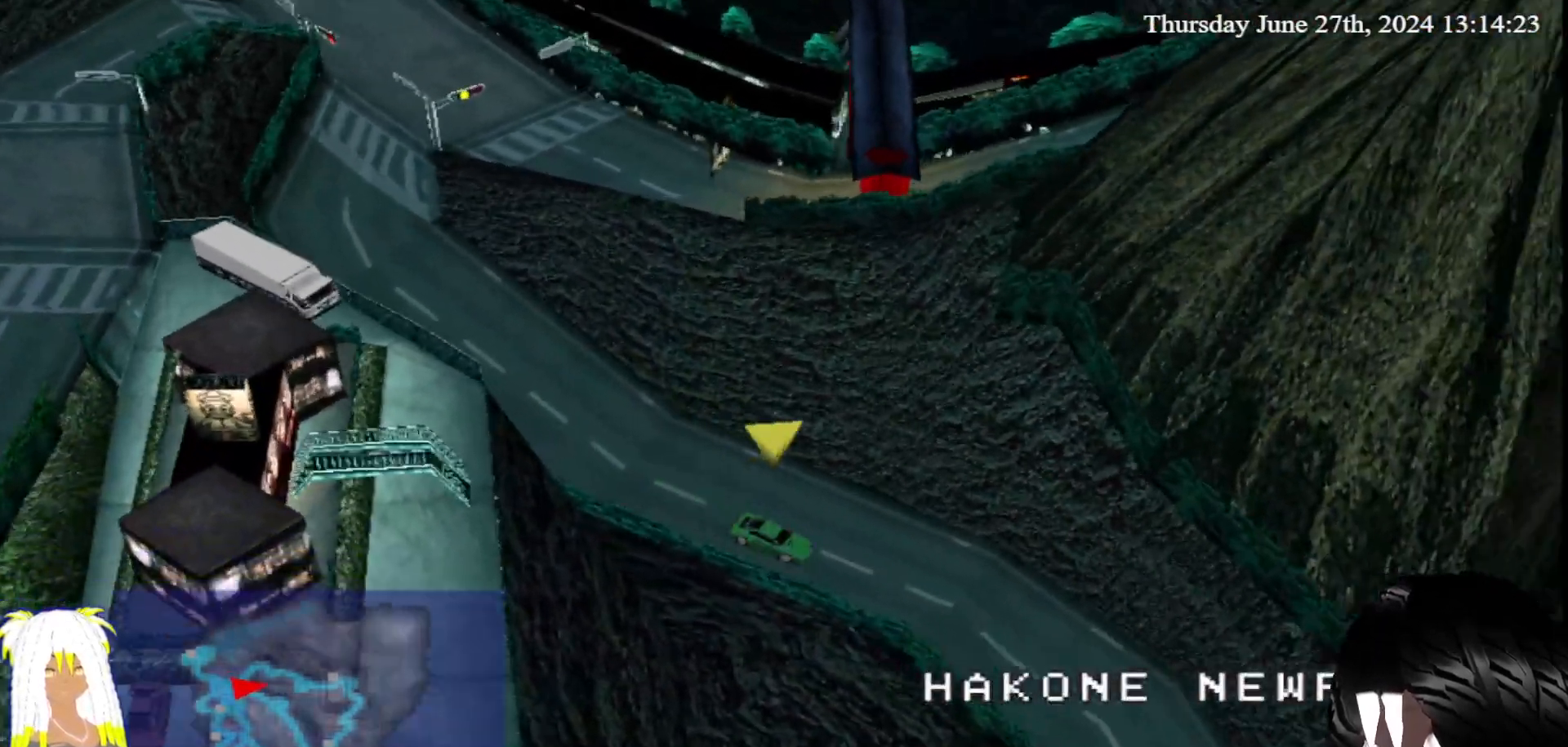
{"buttons": ["CROSS"], "left_stick": "right", "right_stick": "center", "events": [[33, "left_stick", "center"], [433, "left_stick", "right"]]}
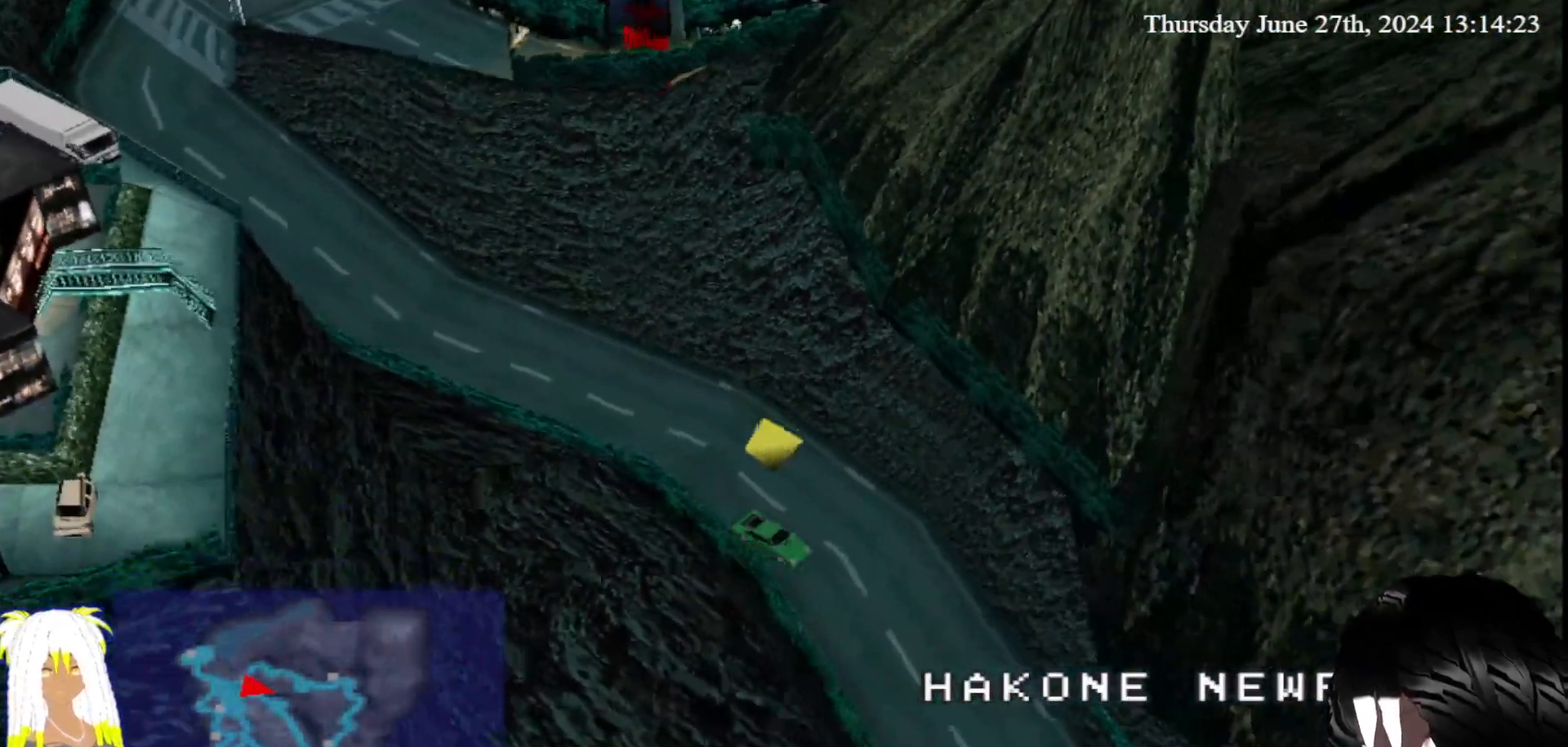
{"buttons": ["CROSS"], "left_stick": "left", "right_stick": "center", "events": [[33, "left_stick", "center"], [400, "left_stick", "left"]]}
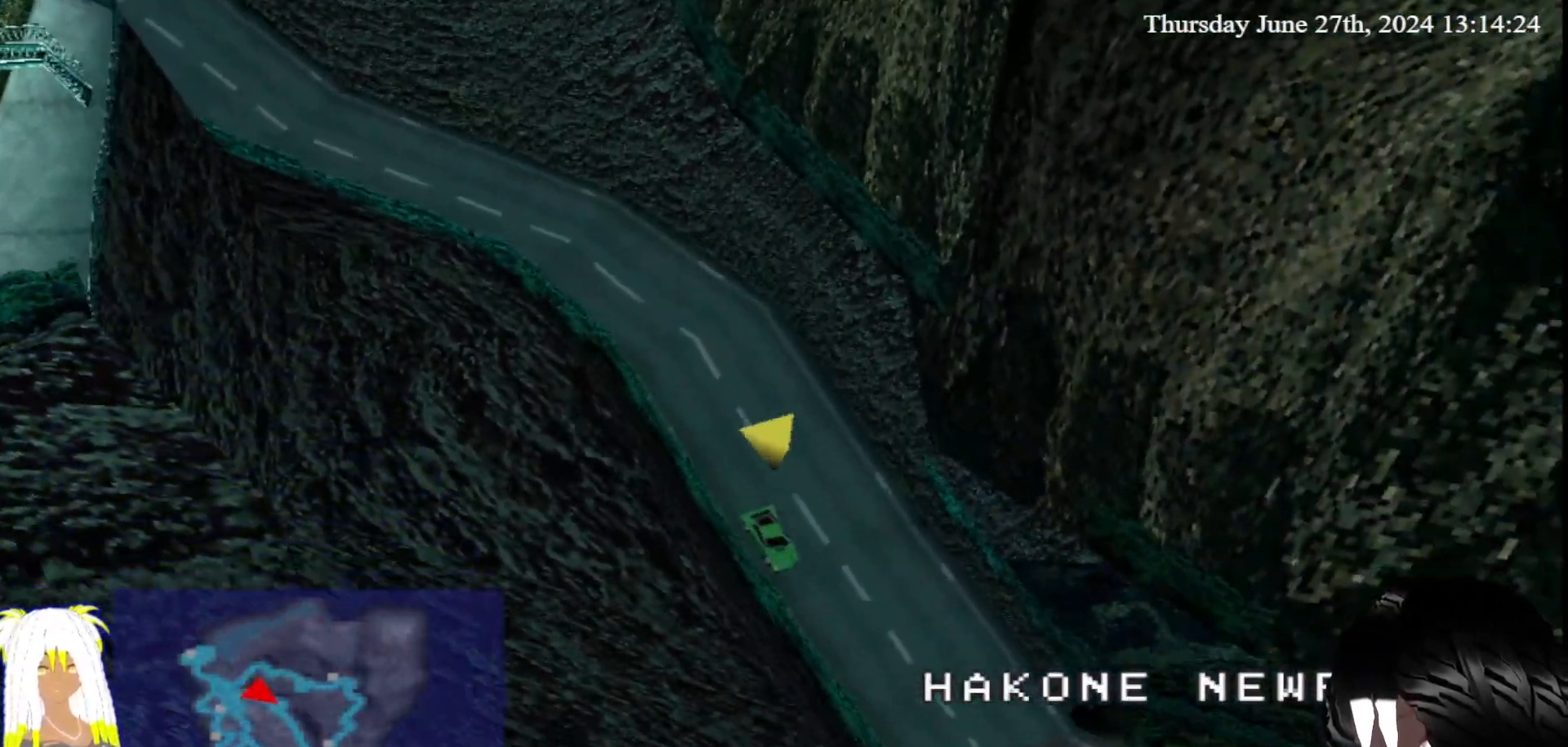
{"buttons": ["CROSS"], "left_stick": "center", "right_stick": "center", "events": [[83, "left_stick", "center"]]}
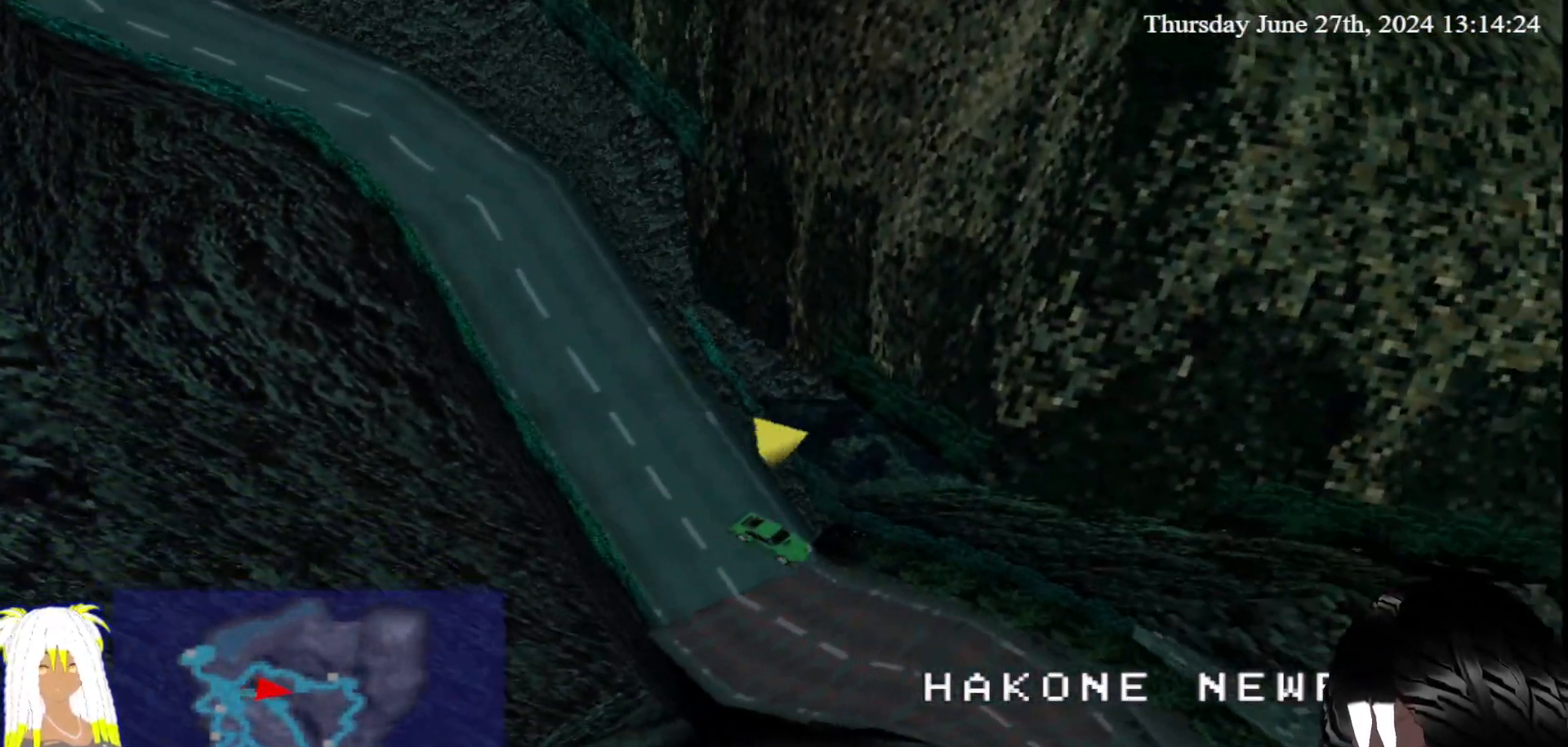
{"buttons": ["CROSS"], "left_stick": "right", "right_stick": "center", "events": [[333, "left_stick", "right"]]}
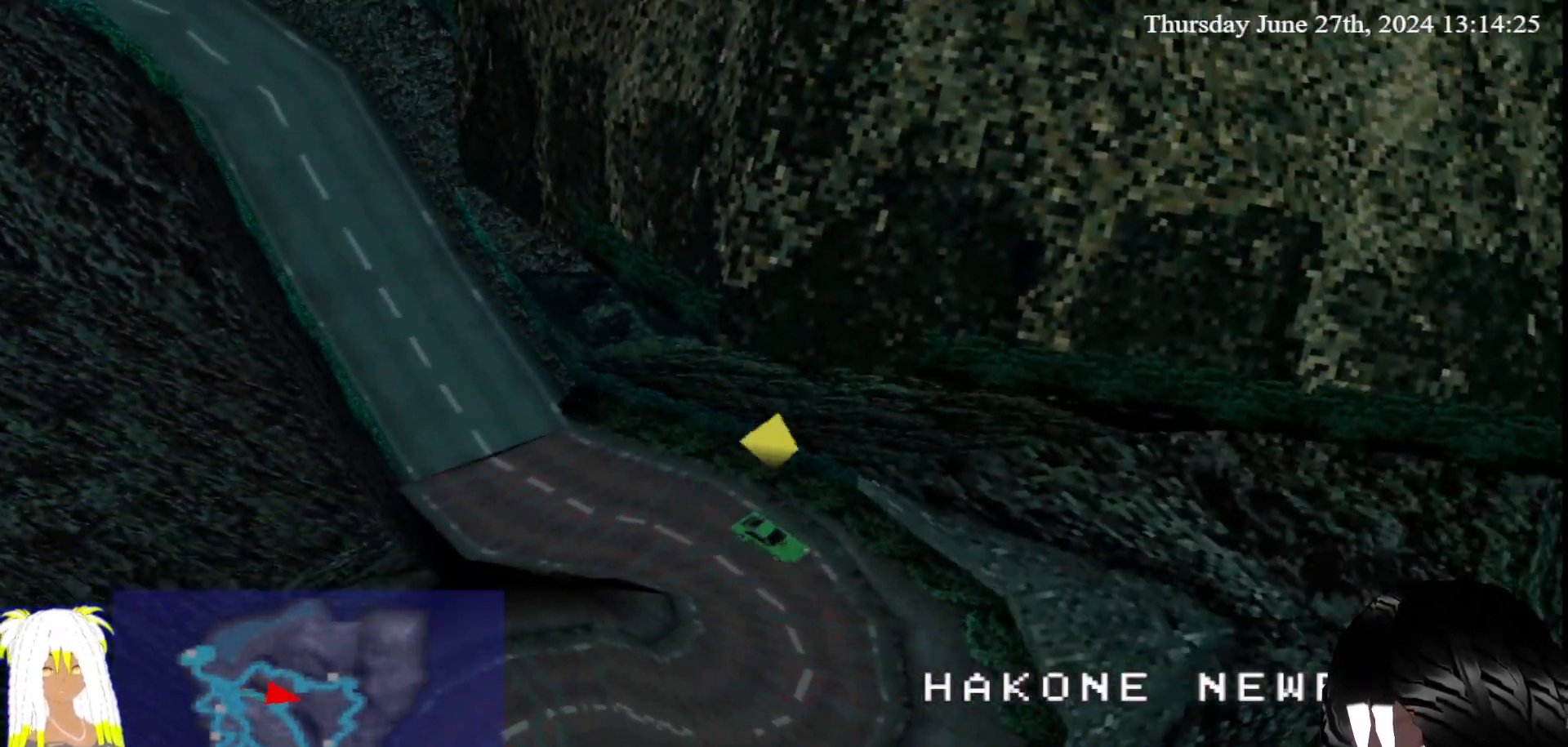
{"buttons": ["CROSS"], "left_stick": "right", "right_stick": "center", "events": []}
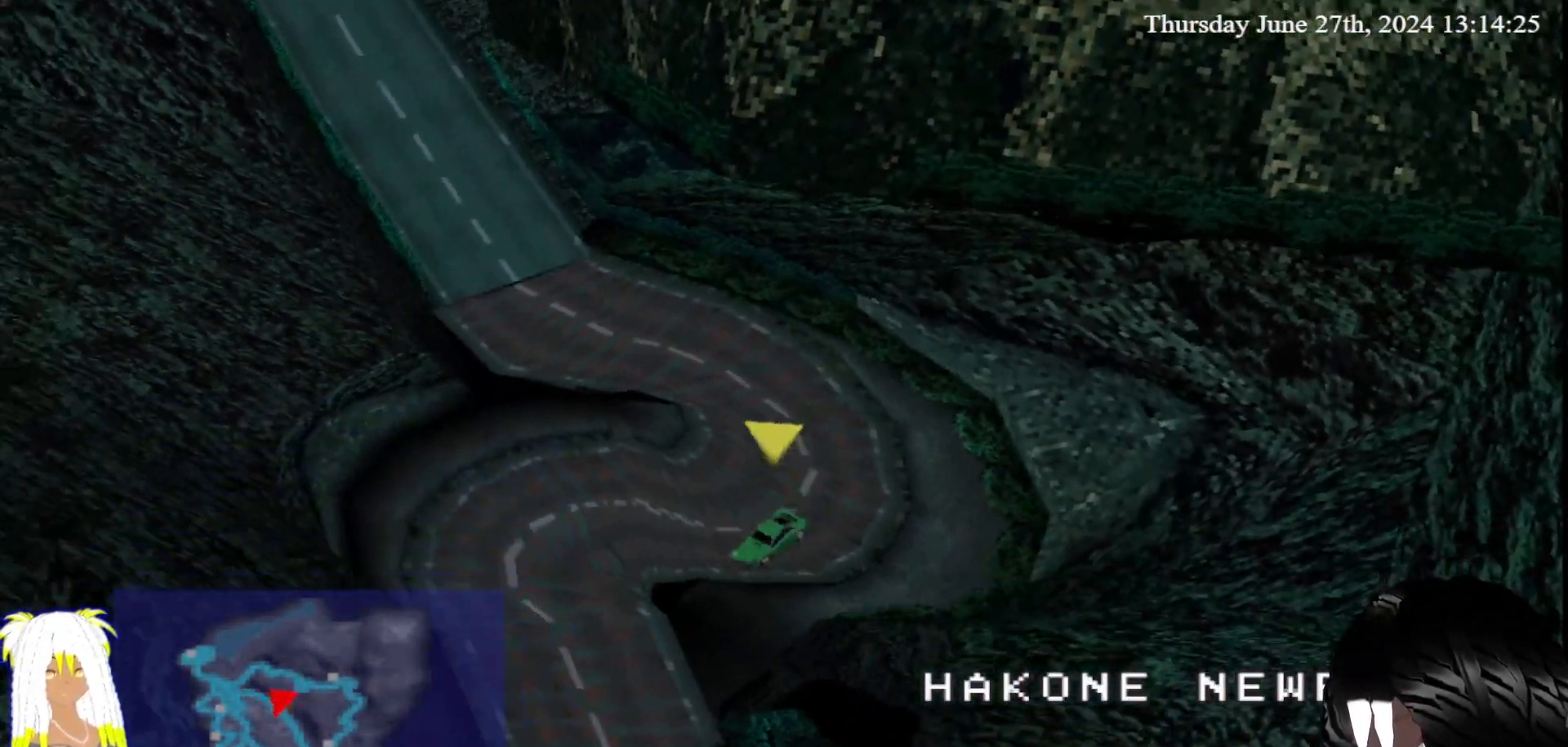
{"buttons": ["CROSS"], "left_stick": "left", "right_stick": "center", "events": [[100, "left_stick", "up-left"], [167, "left_stick", "left"]]}
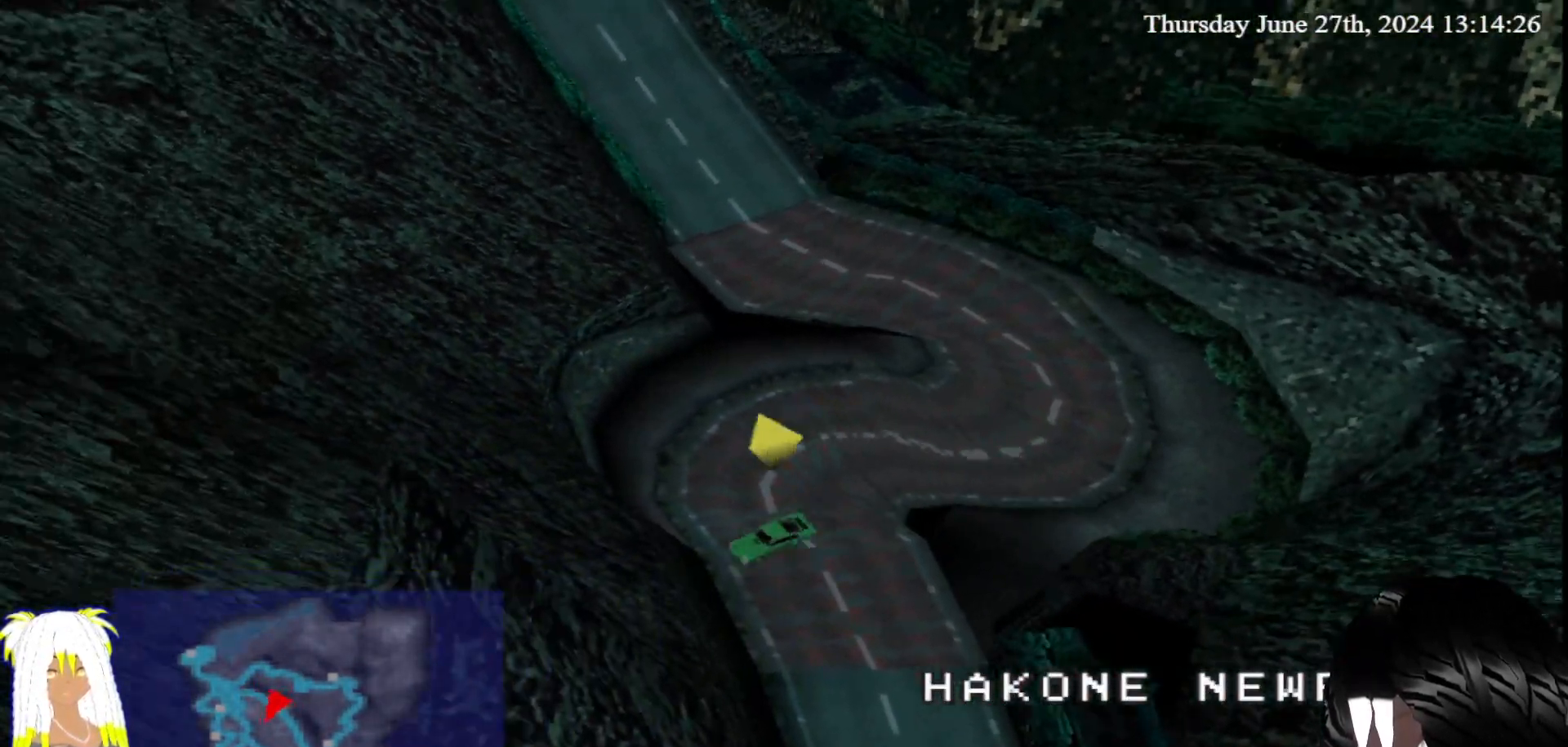
{"buttons": ["CROSS"], "left_stick": "right", "right_stick": "center", "events": [[383, "left_stick", "down"], [467, "left_stick", "right"]]}
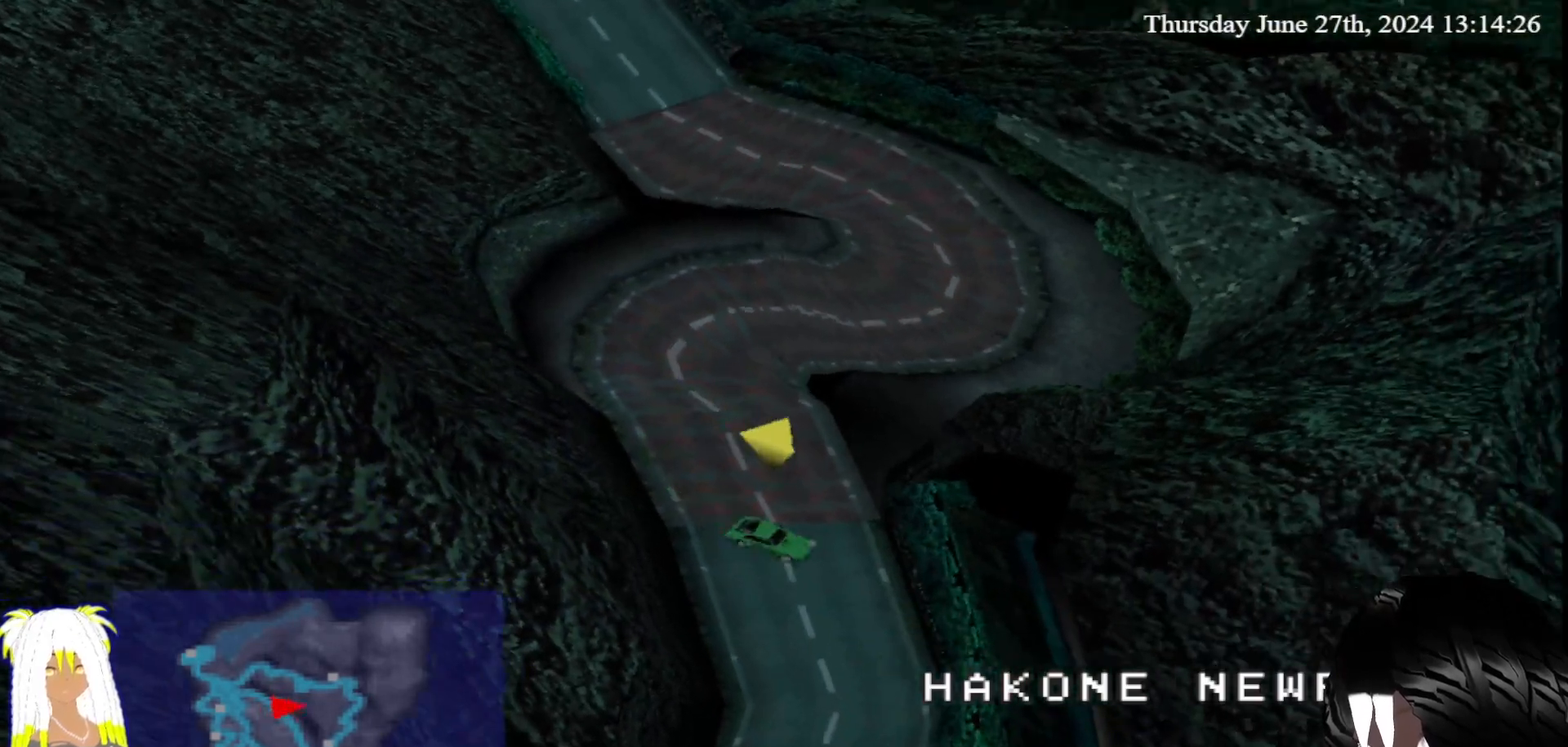
{"buttons": ["CROSS"], "left_stick": "center", "right_stick": "center", "events": [[200, "left_stick", "center"]]}
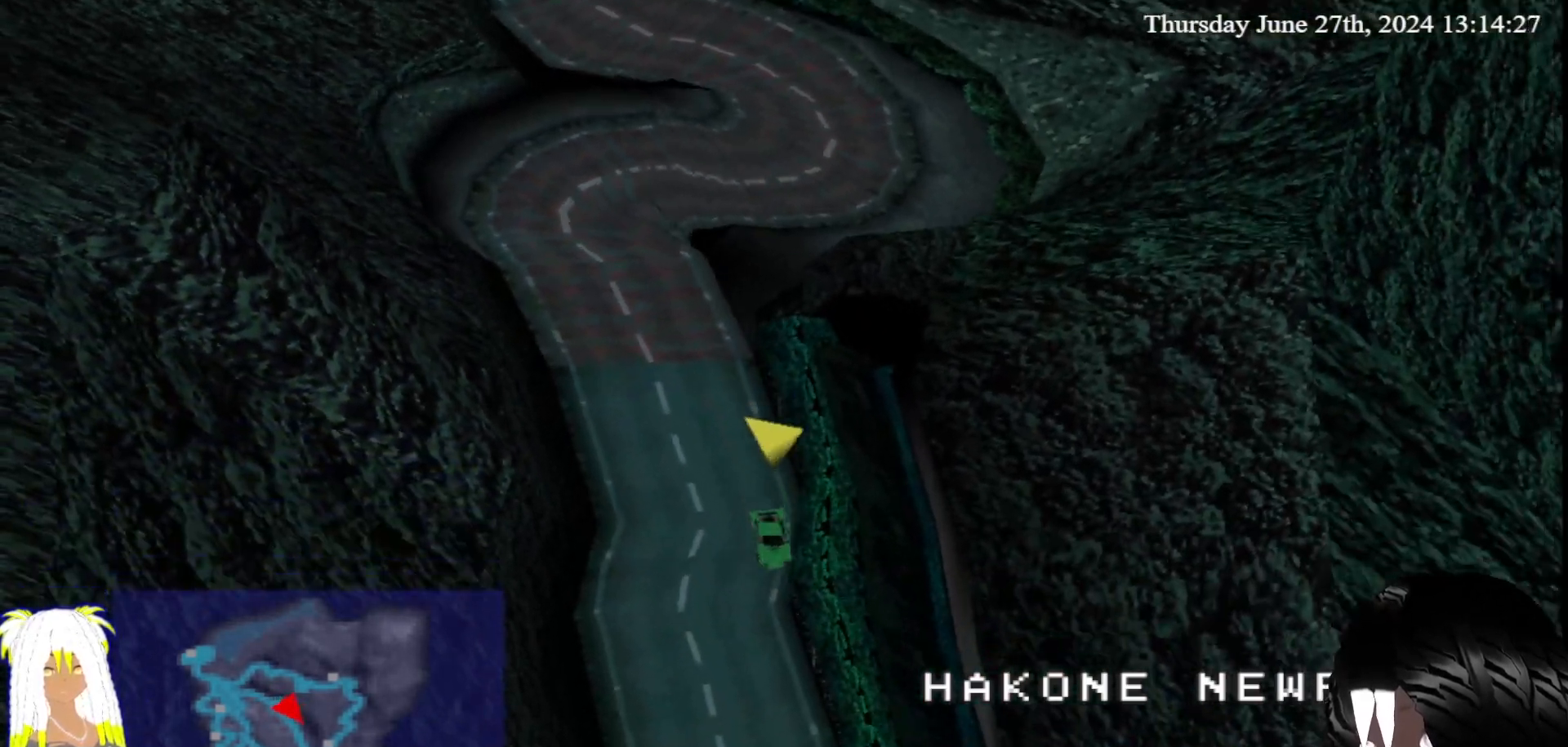
{"buttons": ["CROSS"], "left_stick": "left", "right_stick": "center", "events": [[433, "left_stick", "left"]]}
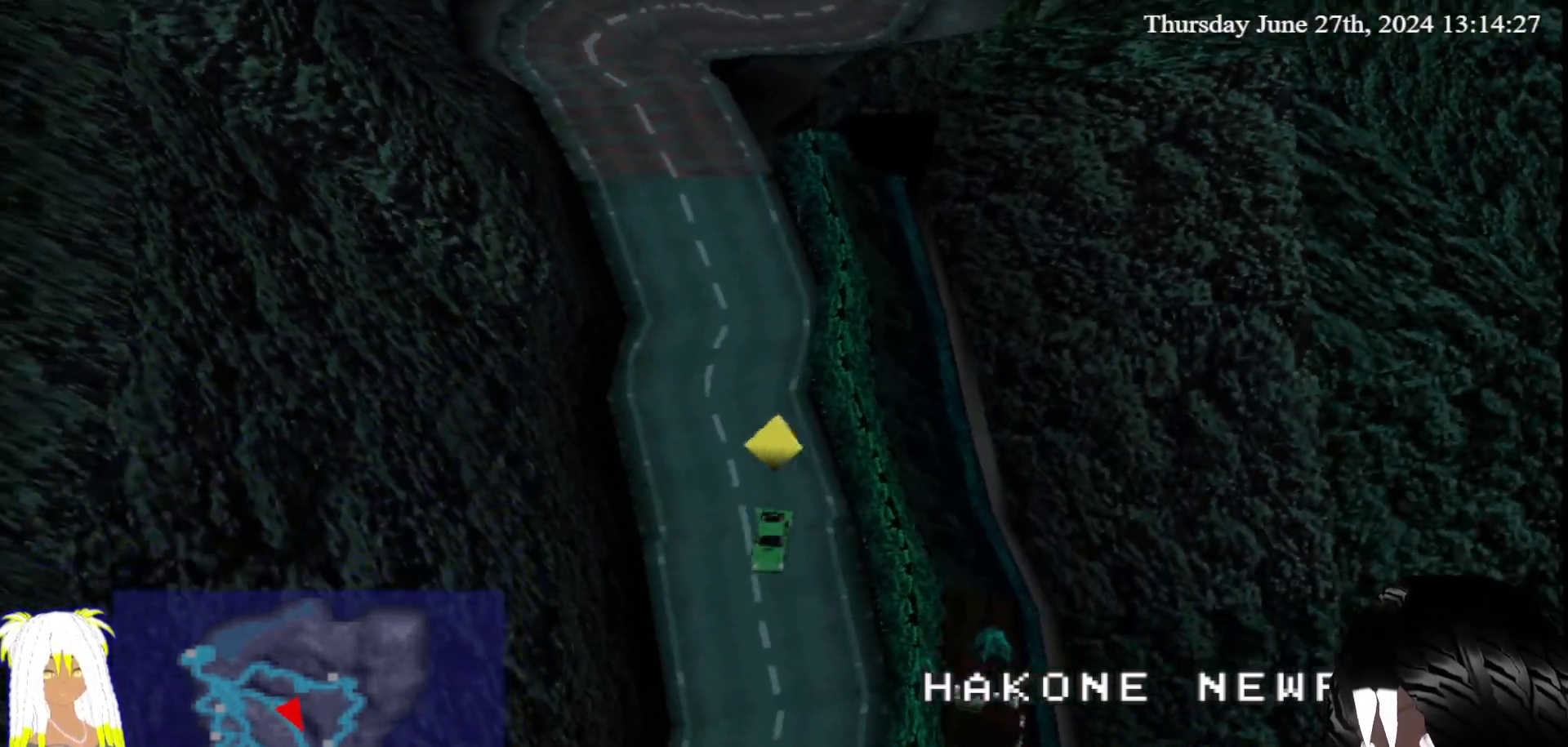
{"buttons": ["CROSS"], "left_stick": "center", "right_stick": "center", "events": [[83, "left_stick", "center"]]}
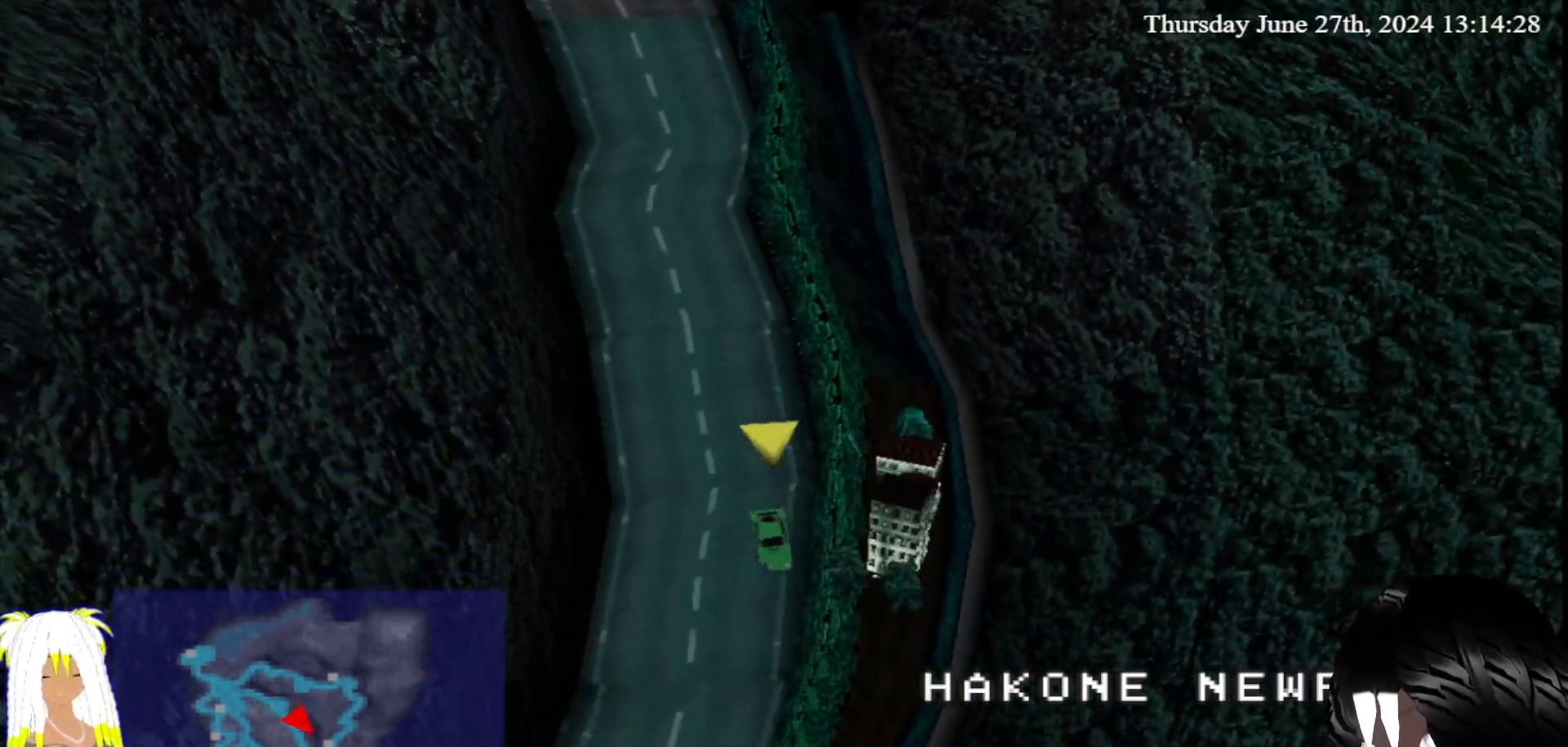
{"buttons": ["CROSS"], "left_stick": "center", "right_stick": "center", "events": []}
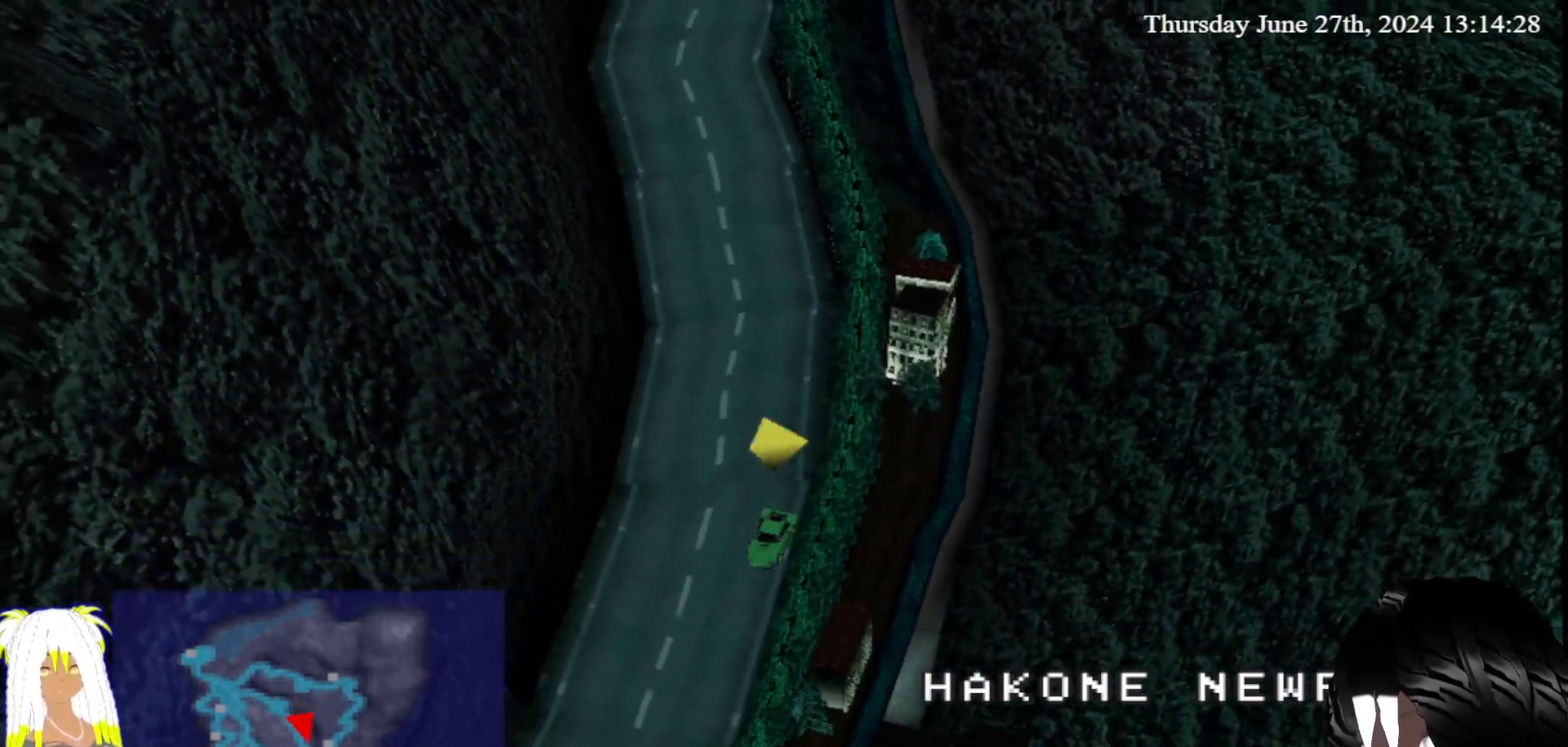
{"buttons": ["CROSS"], "left_stick": "center", "right_stick": "center", "events": []}
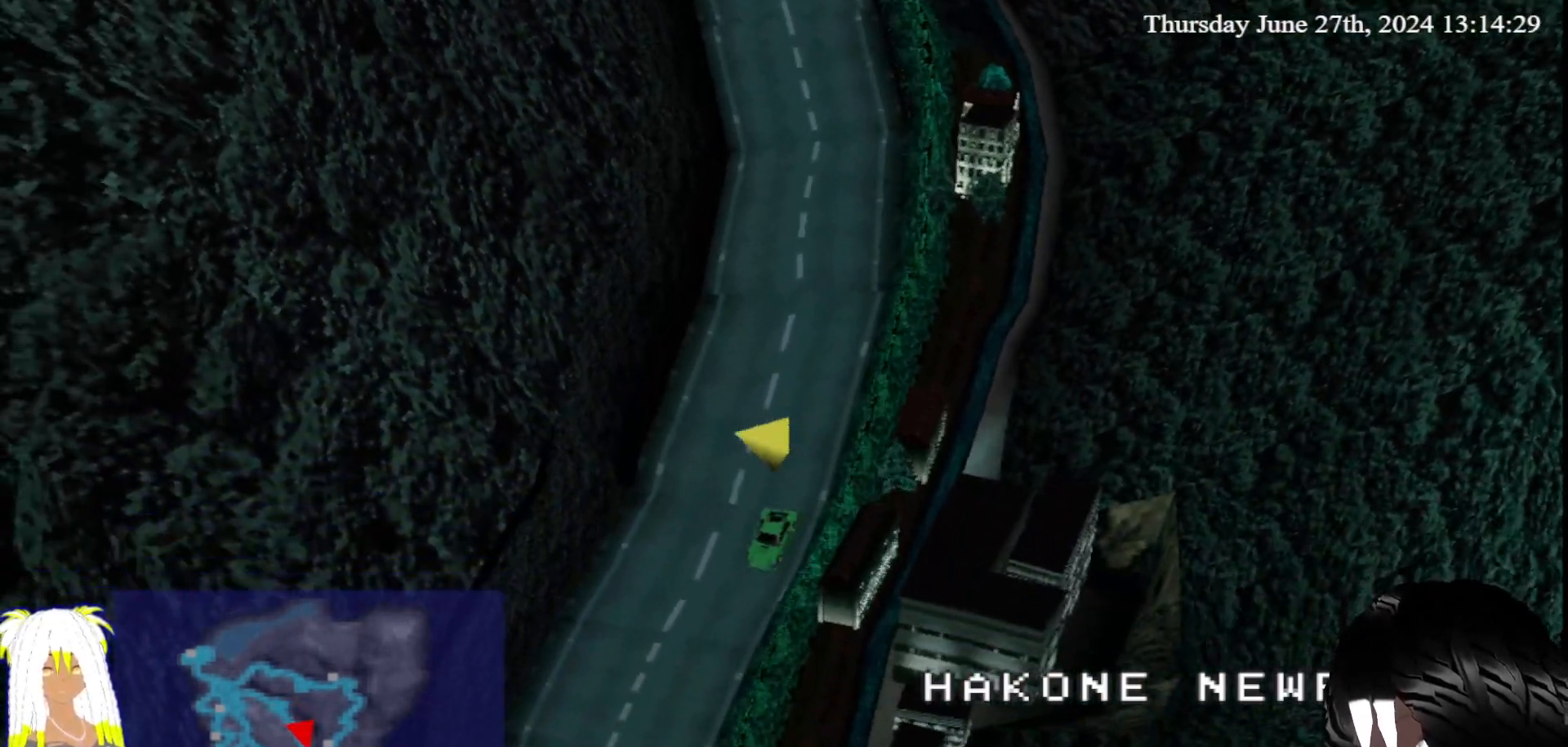
{"buttons": ["CROSS"], "left_stick": "down-left", "right_stick": "center", "events": [[433, "left_stick", "down-left"]]}
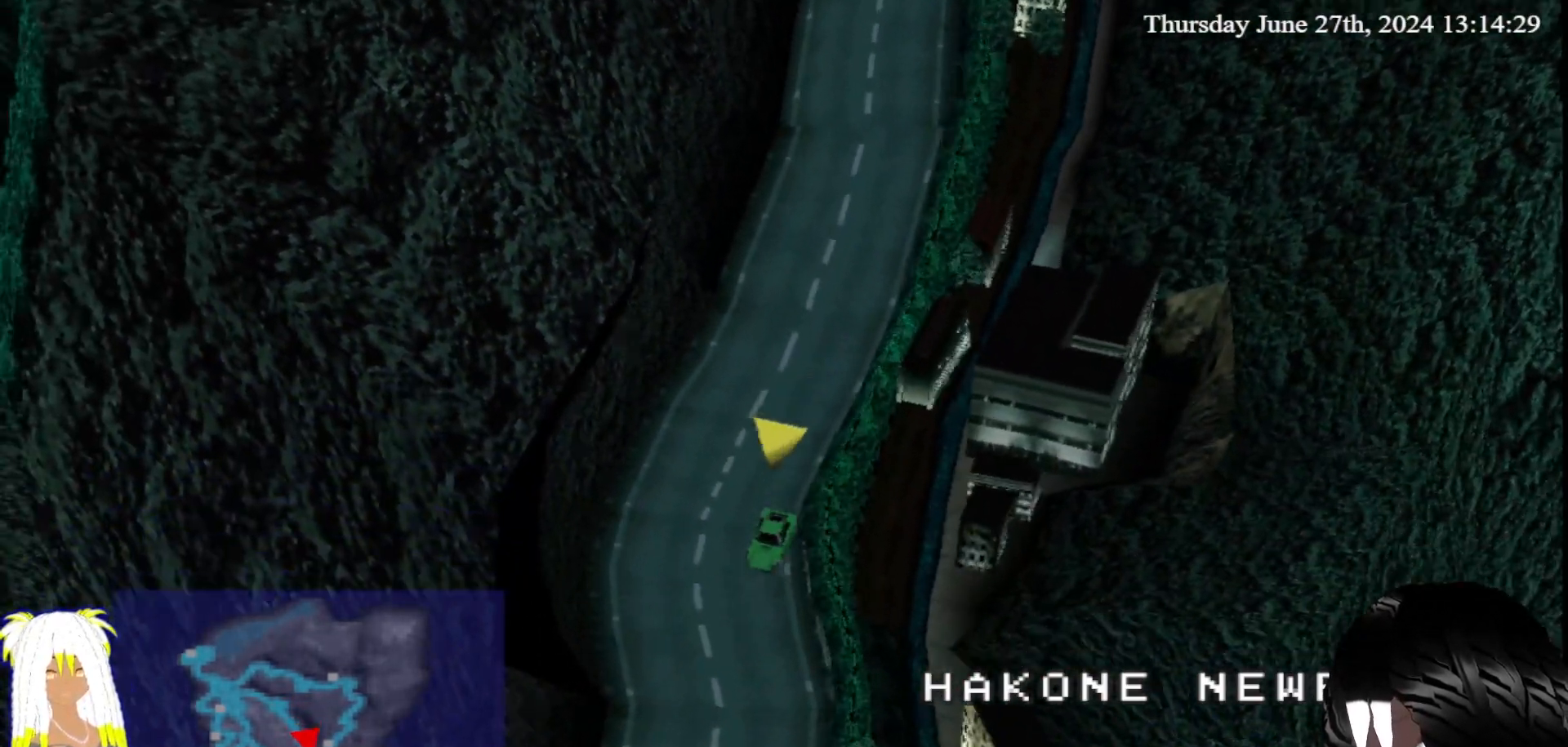
{"buttons": ["CROSS"], "left_stick": "center", "right_stick": "center", "events": [[83, "left_stick", "center"]]}
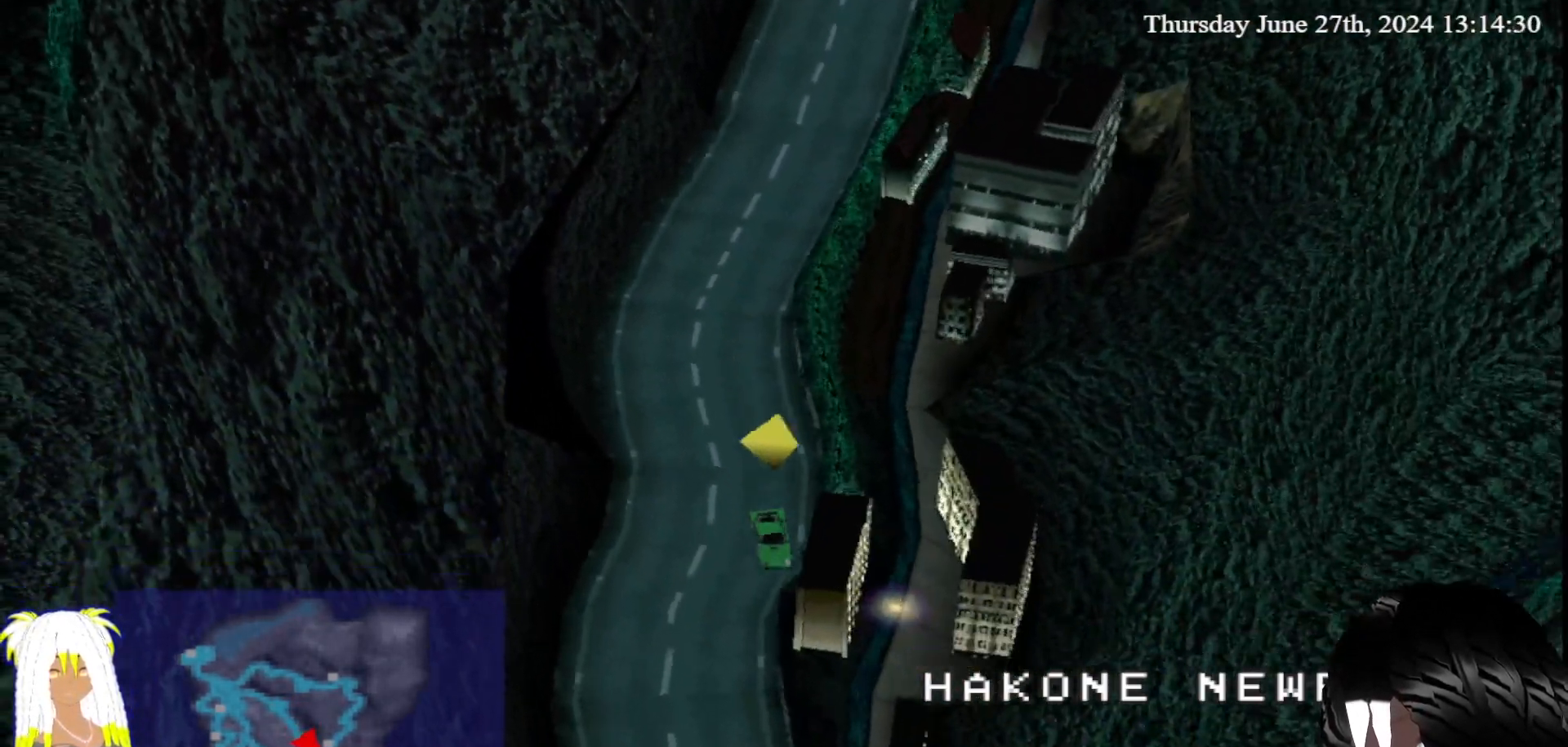
{"buttons": ["CROSS"], "left_stick": "left", "right_stick": "center", "events": [[450, "left_stick", "left"]]}
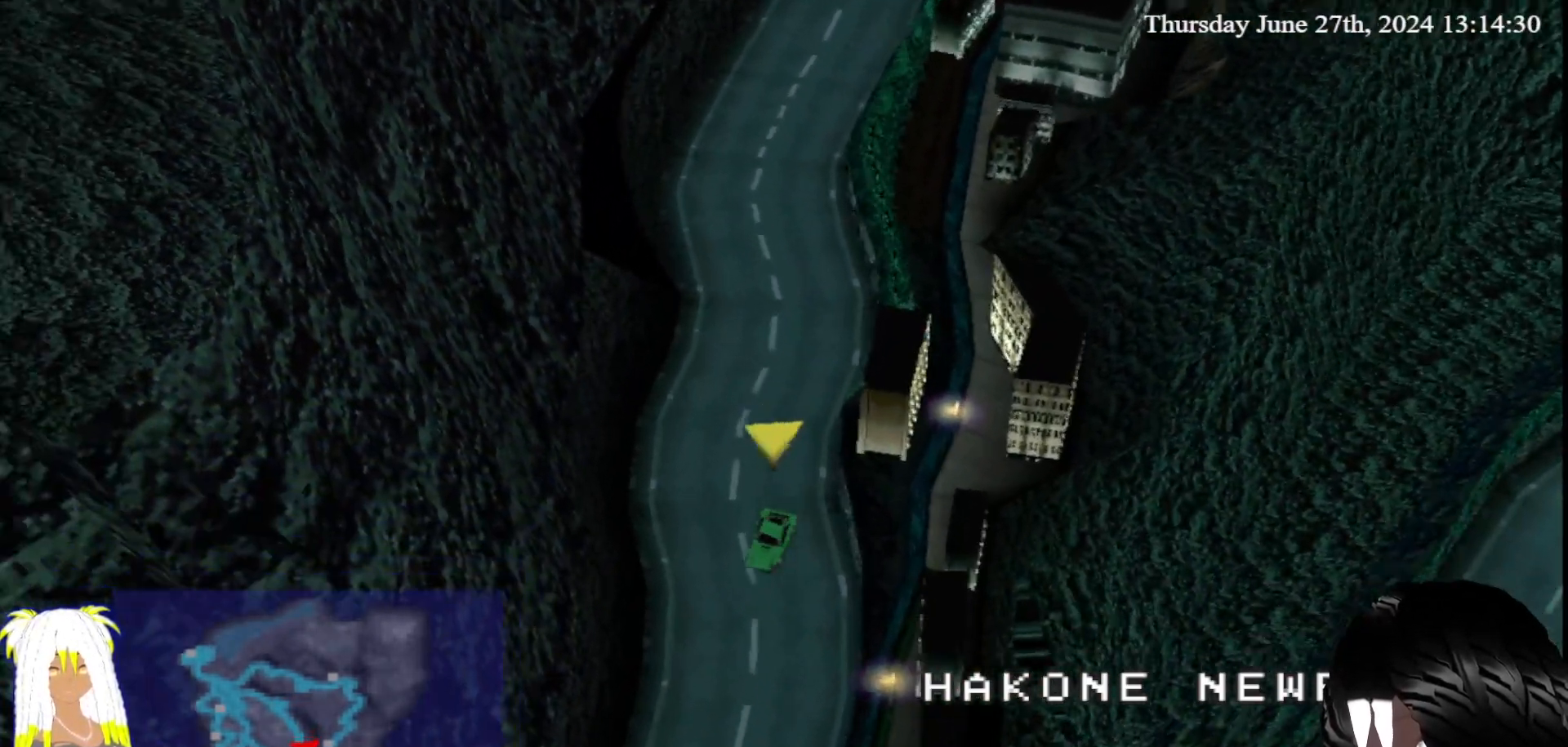
{"buttons": ["CROSS"], "left_stick": "center", "right_stick": "center", "events": [[83, "left_stick", "center"]]}
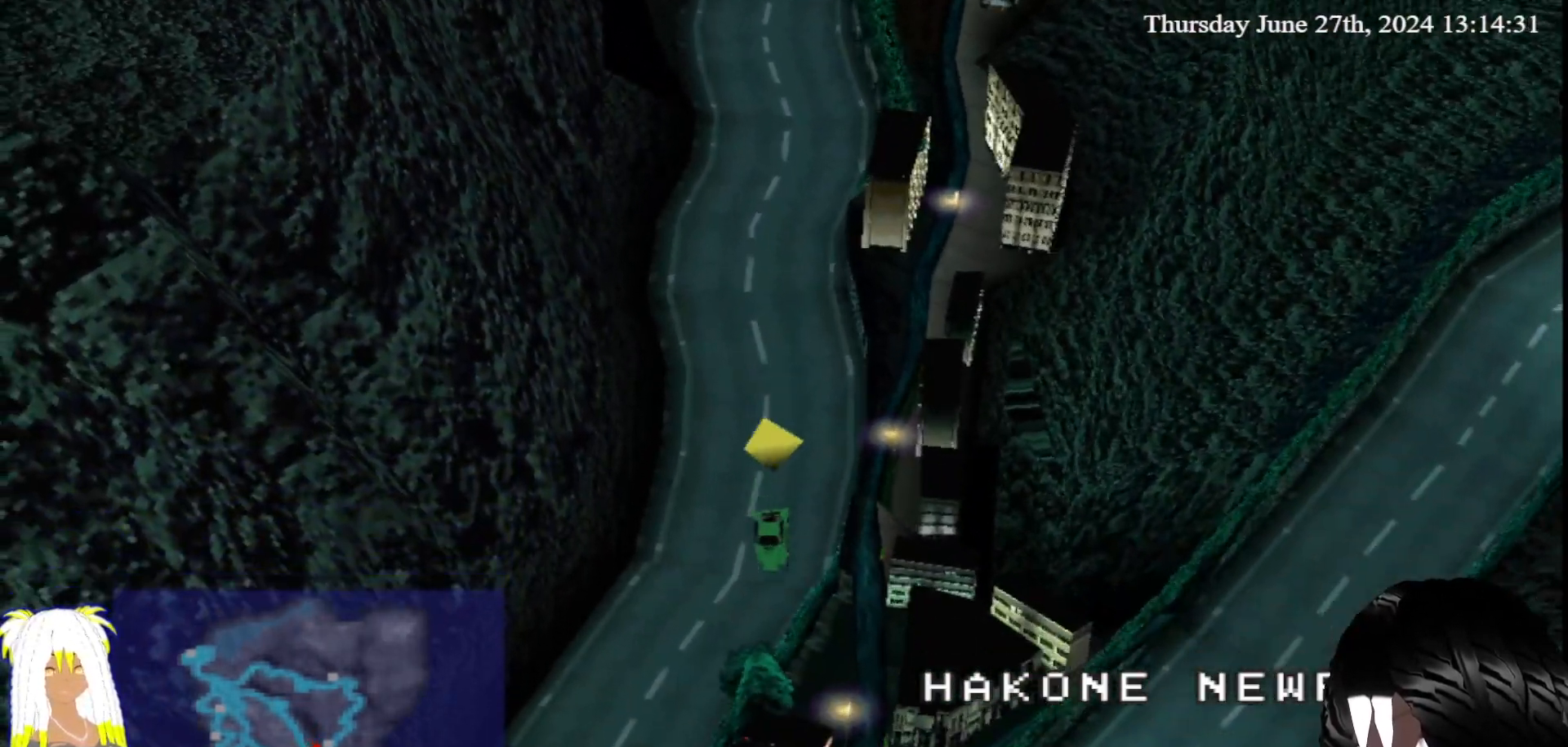
{"buttons": ["CROSS"], "left_stick": "center", "right_stick": "center", "events": []}
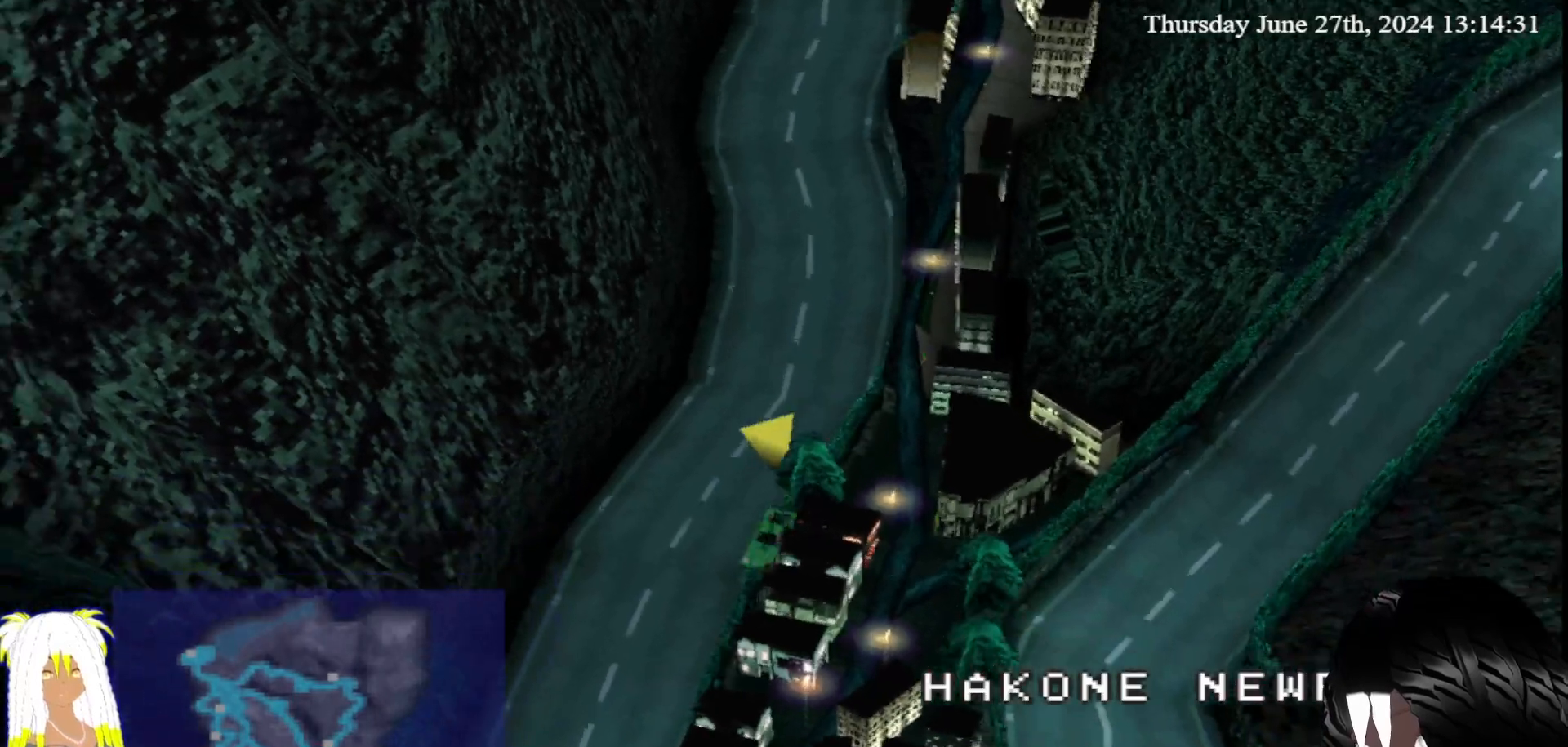
{"buttons": ["CROSS"], "left_stick": "down-left", "right_stick": "center", "events": [[467, "left_stick", "down-left"]]}
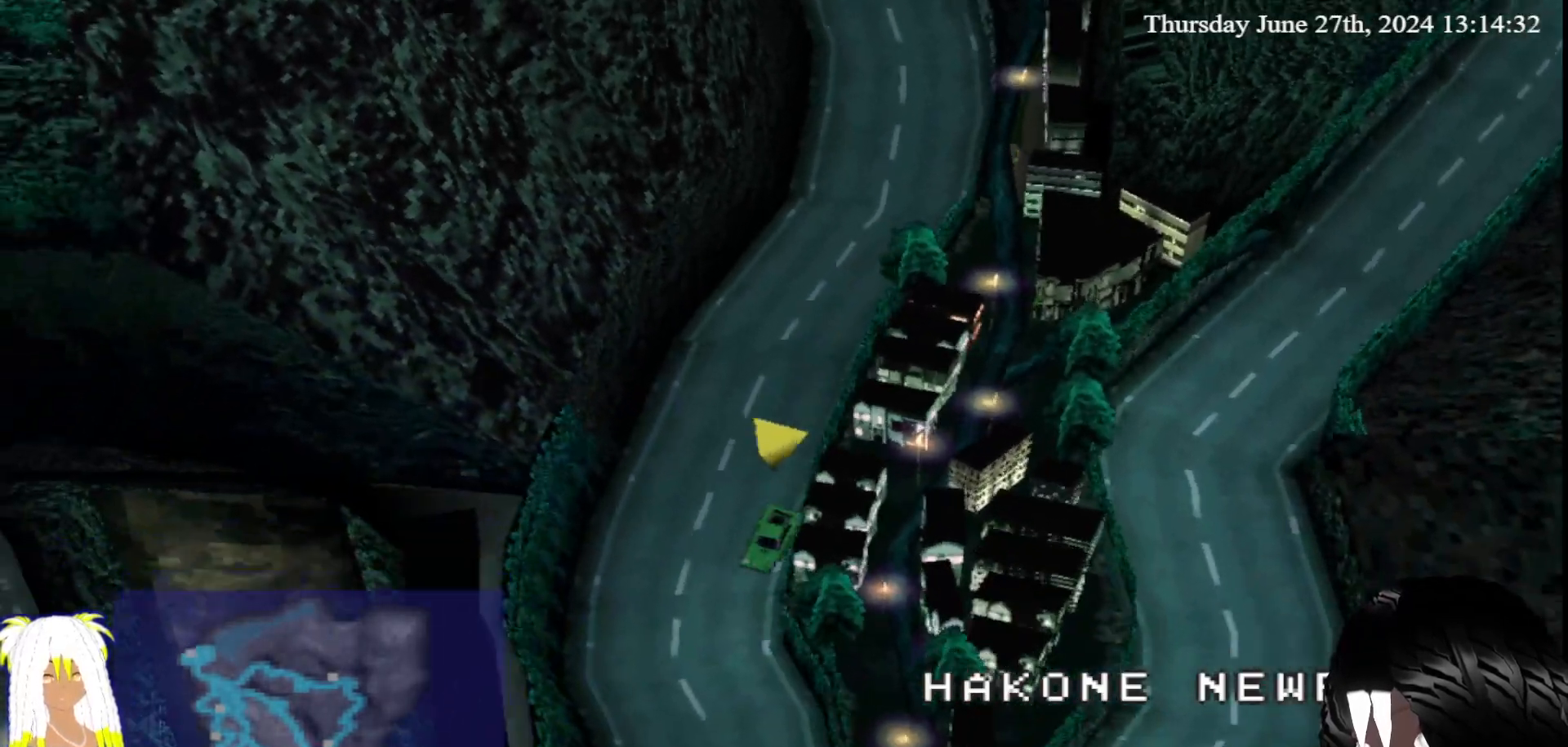
{"buttons": ["CROSS"], "left_stick": "center", "right_stick": "center", "events": [[150, "left_stick", "center"]]}
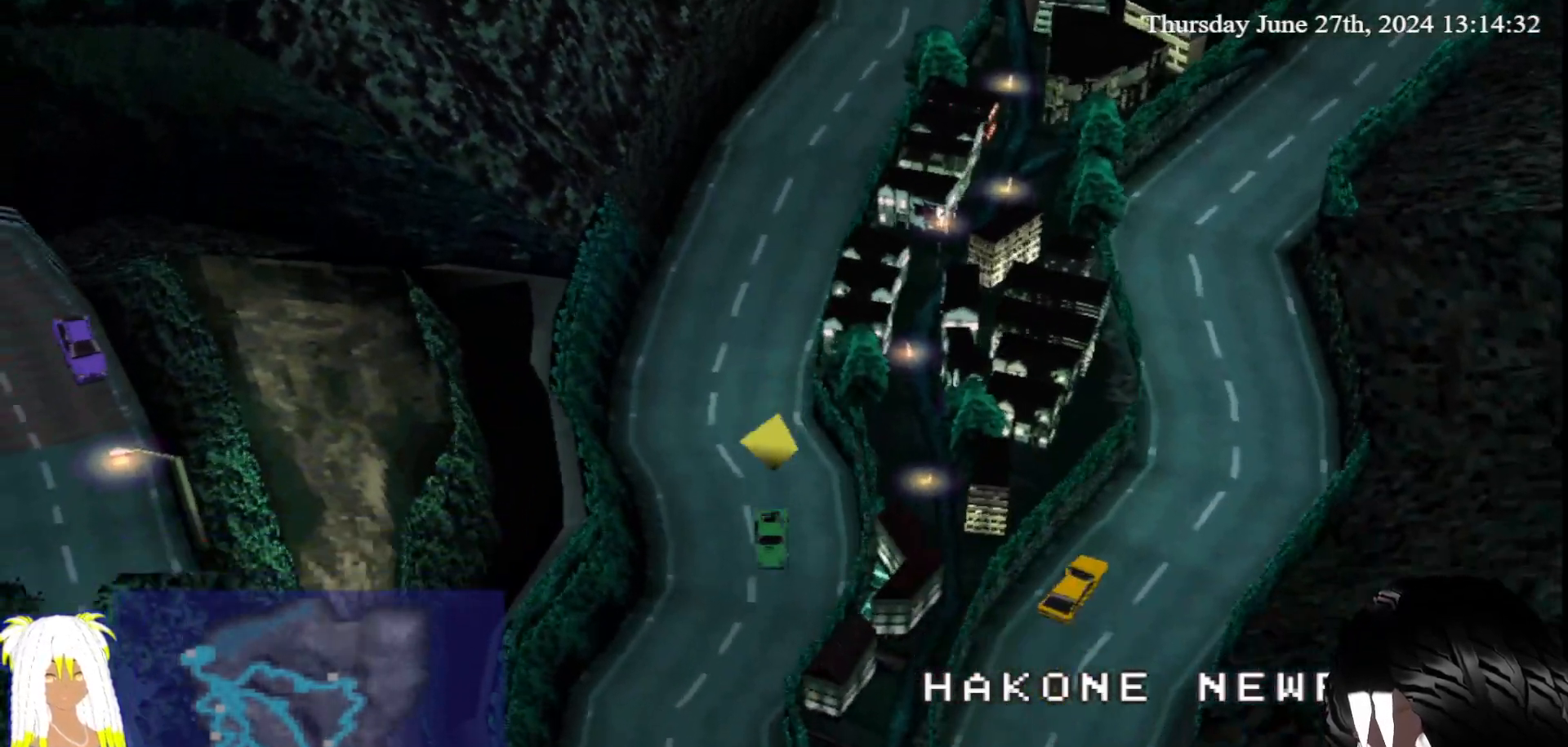
{"buttons": ["CROSS"], "left_stick": "center", "right_stick": "center", "events": []}